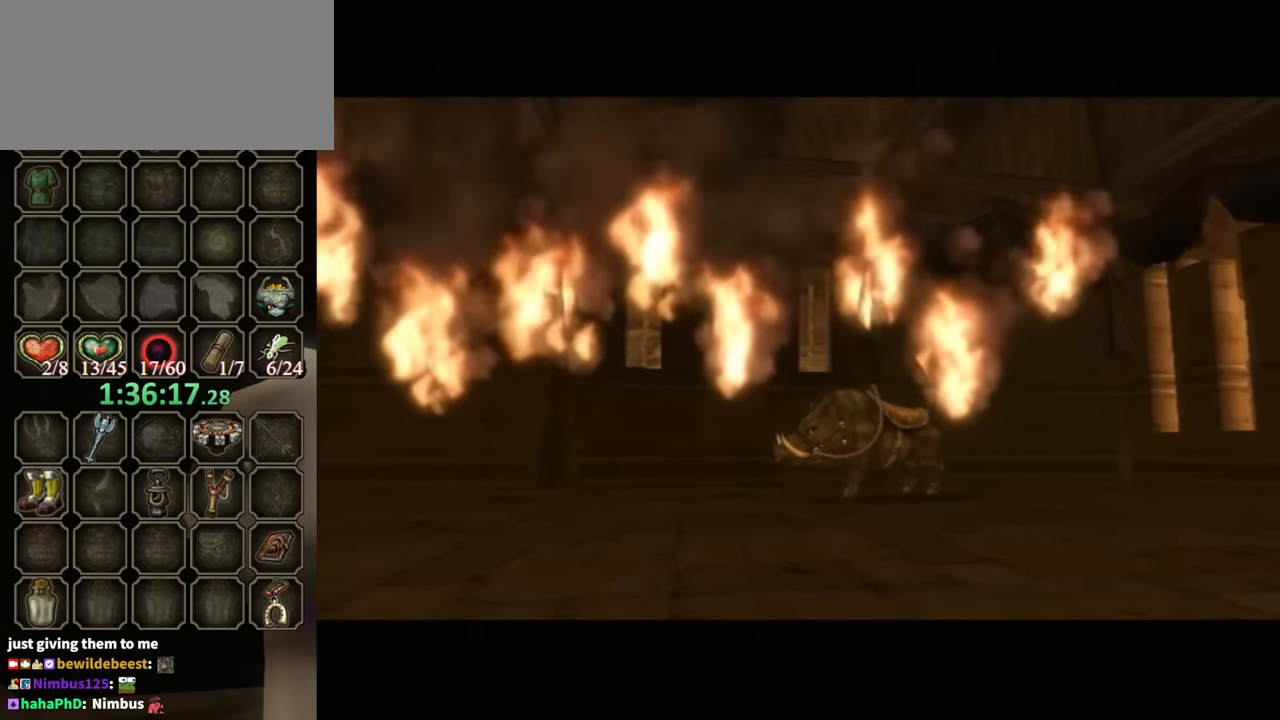
Gameplay with a controller (Nintendo layout); each line is a JSON object with the inputs held at the frame after it. "events" lists button and stick changes between this image and that frame as [ms after this image, input, new state], when the widget could be followed in between. Not read: L3 R3.
{"buttons": [], "left_stick": "up", "right_stick": "center", "events": [[500, "left_stick", "up"]]}
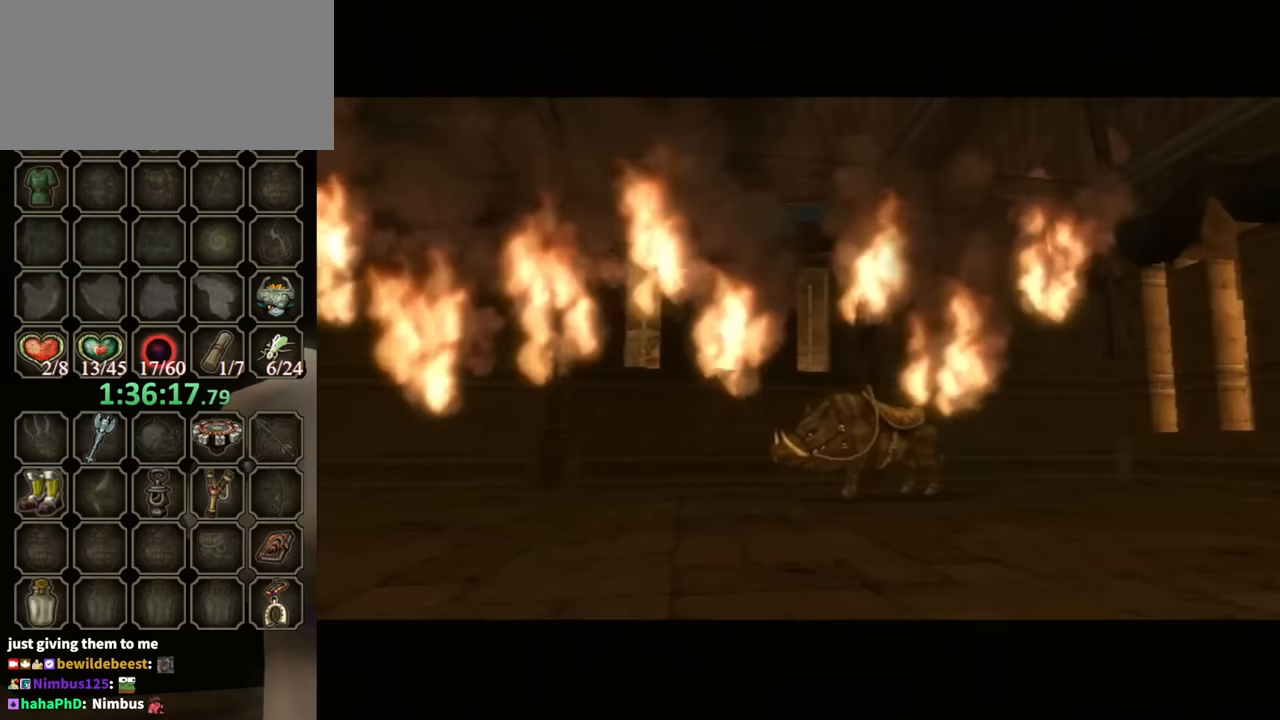
{"buttons": ["A"], "left_stick": "up-right", "right_stick": "center", "events": [[67, "left_stick", "up-right"], [200, "A", "down"], [267, "A", "up"], [467, "A", "down"]]}
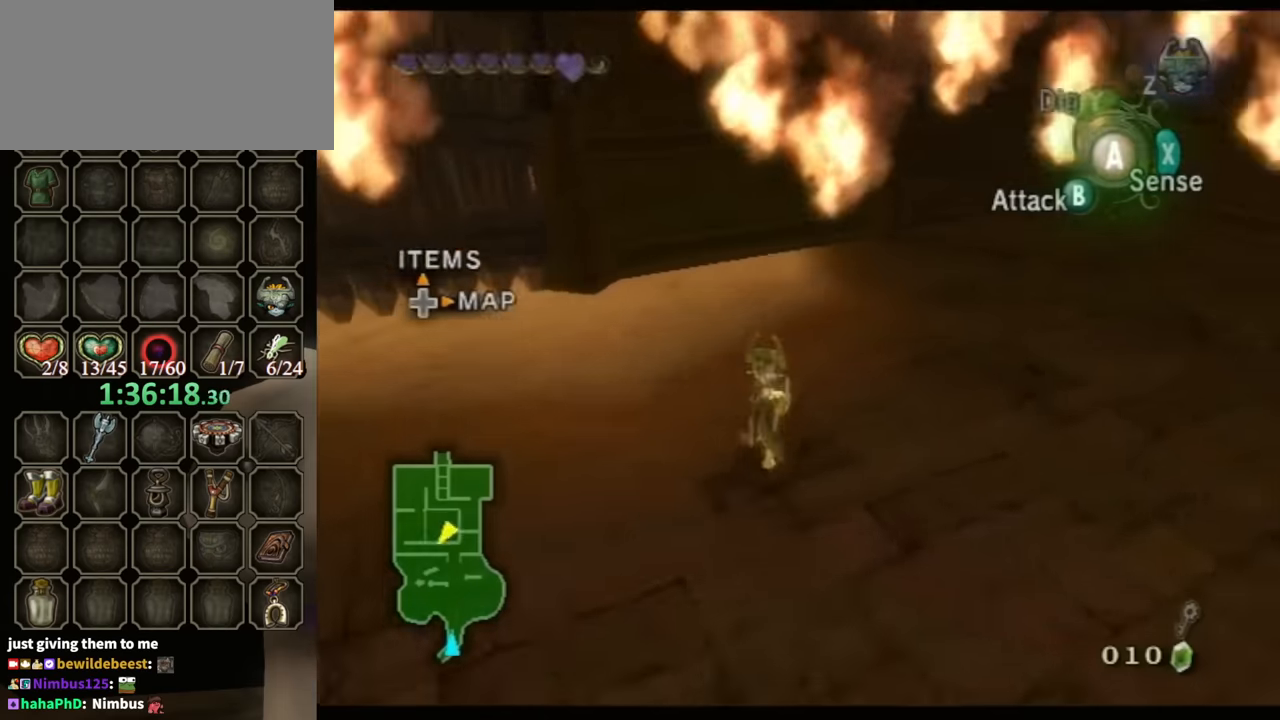
{"buttons": [], "left_stick": "up-right", "right_stick": "center", "events": [[67, "A", "up"], [133, "A", "down"], [200, "A", "up"]]}
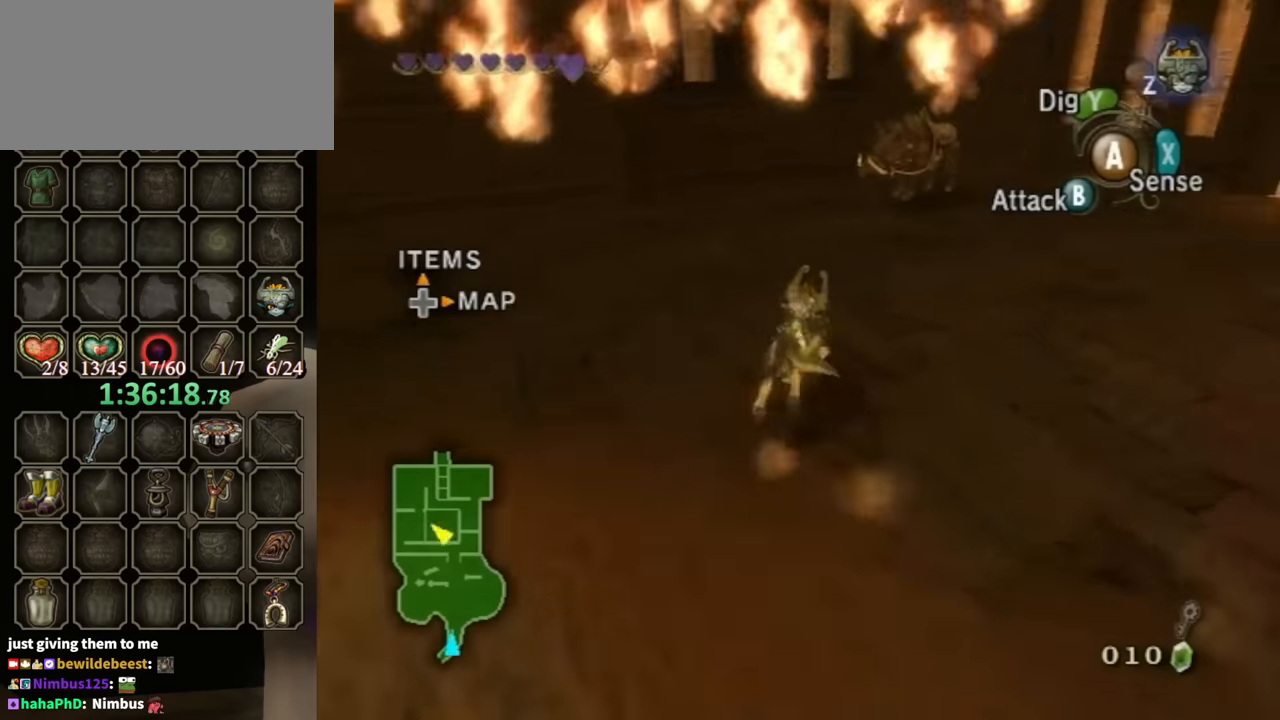
{"buttons": [], "left_stick": "up", "right_stick": "center", "events": [[67, "left_stick", "right"], [267, "left_stick", "up"], [367, "left_stick", "up-left"], [500, "left_stick", "up"]]}
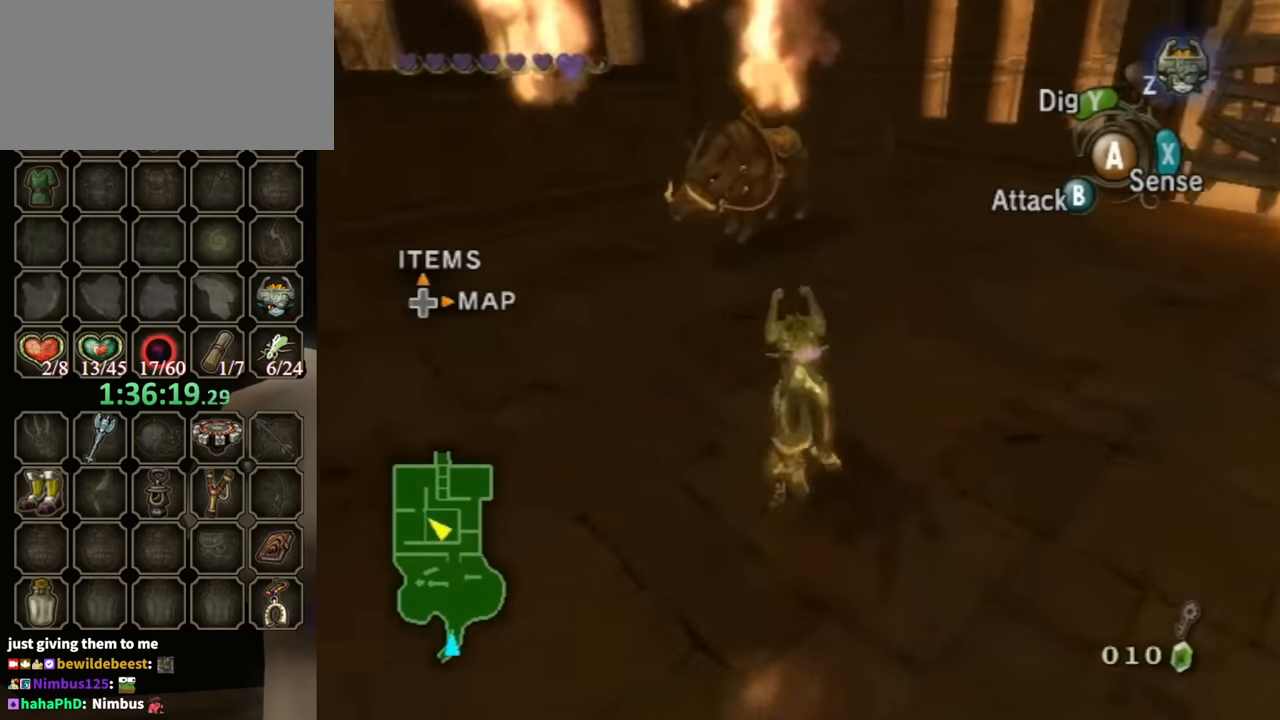
{"buttons": [], "left_stick": "up", "right_stick": "center", "events": []}
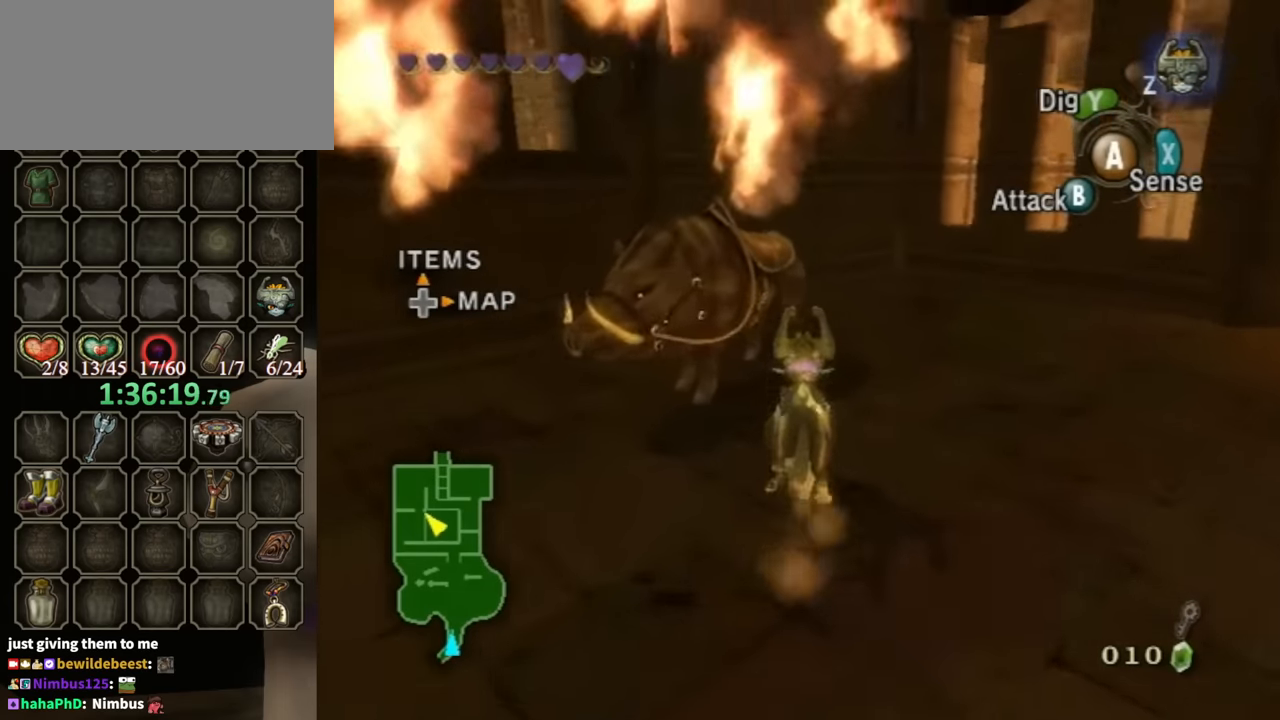
{"buttons": ["Y", "R1"], "left_stick": "up", "right_stick": "center", "events": [[367, "R1", "down"], [400, "Y", "down"]]}
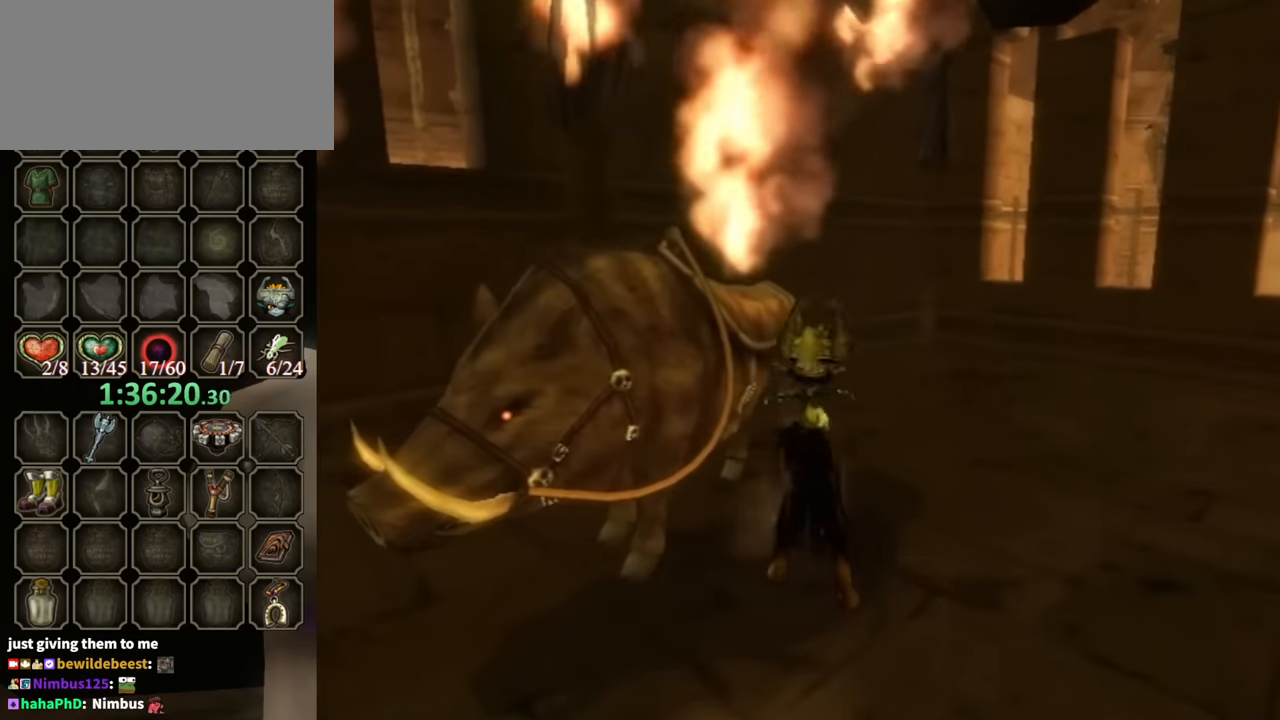
{"buttons": [], "left_stick": "center", "right_stick": "center", "events": [[67, "Y", "up"], [67, "left_stick", "center"], [100, "R1", "up"]]}
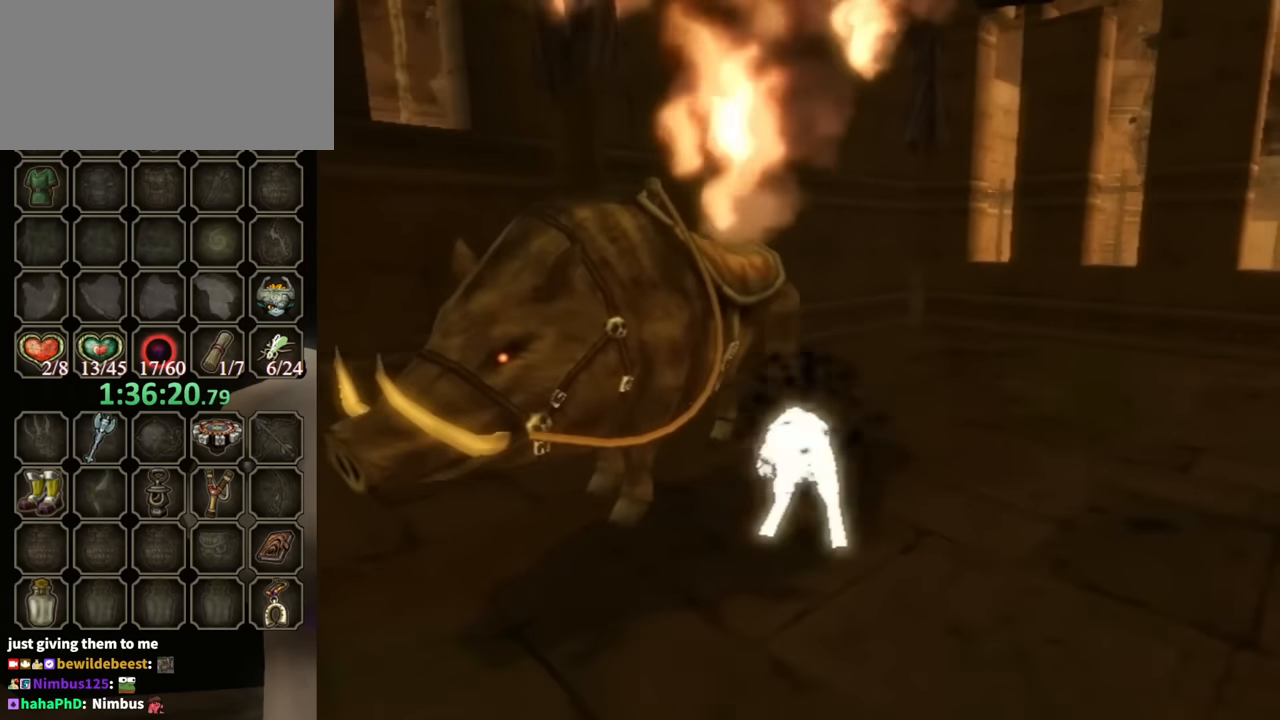
{"buttons": [], "left_stick": "up", "right_stick": "center", "events": [[467, "left_stick", "up"]]}
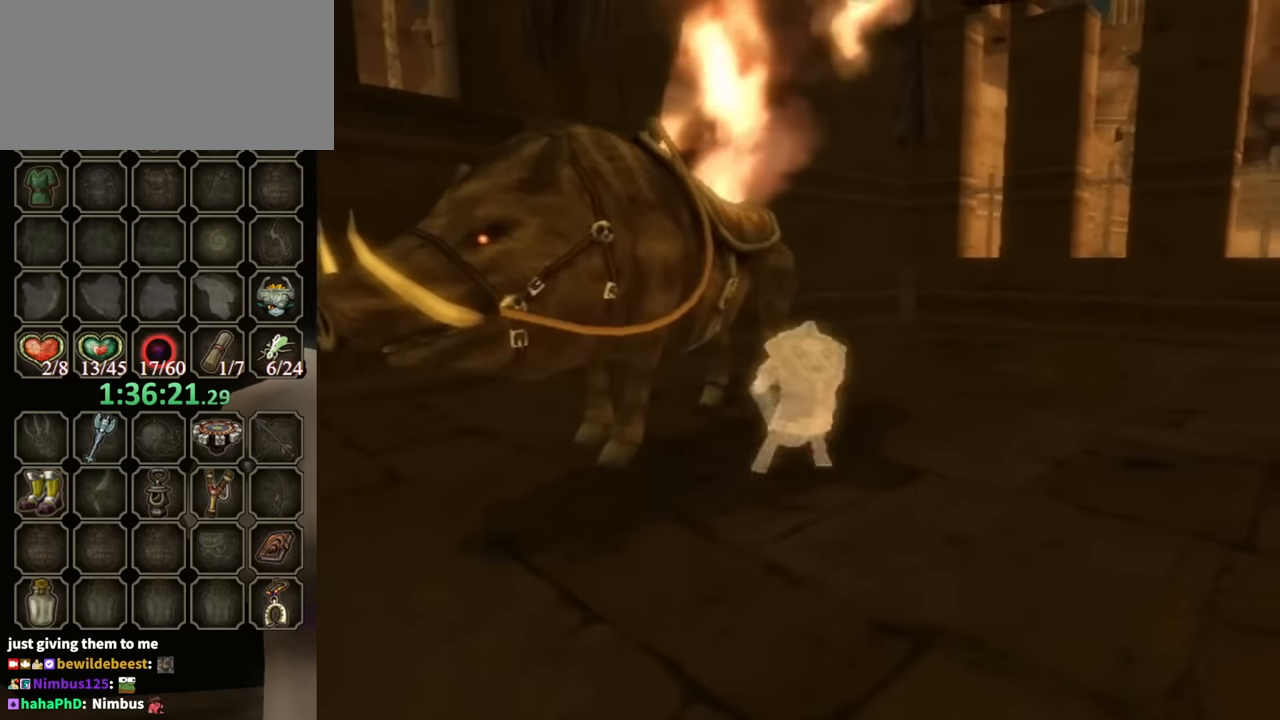
{"buttons": [], "left_stick": "up", "right_stick": "center", "events": []}
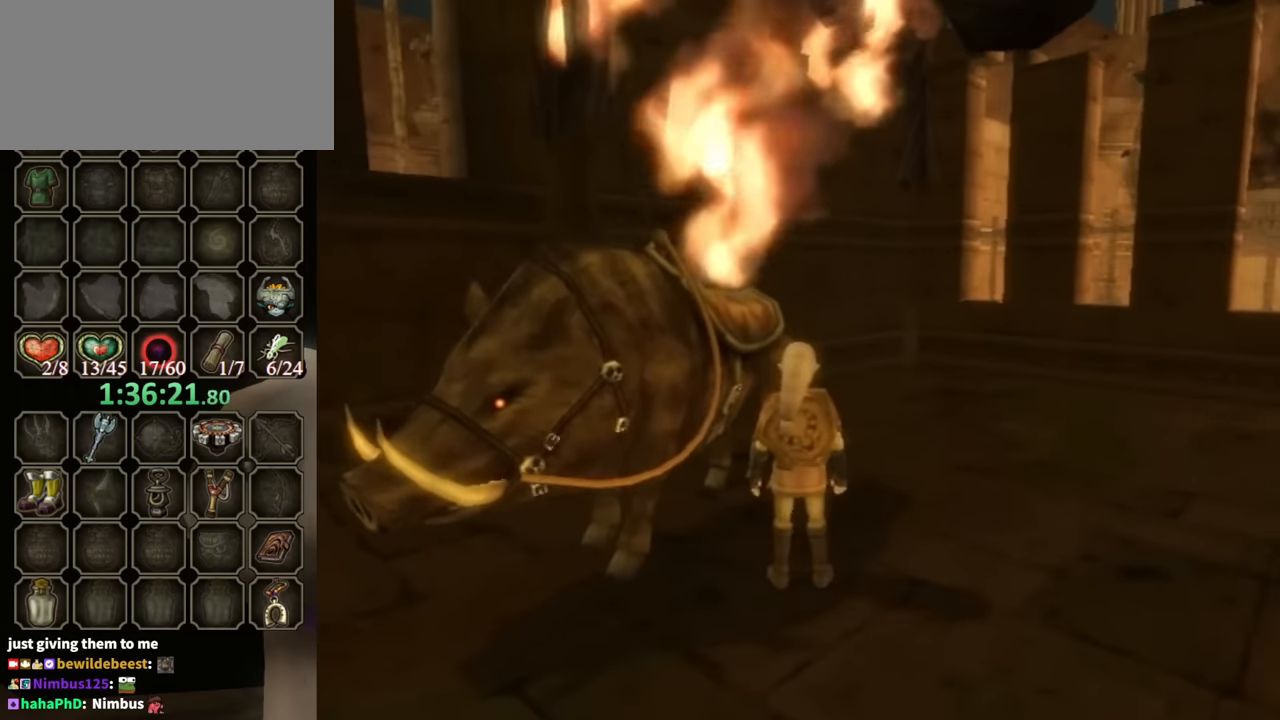
{"buttons": ["A"], "left_stick": "center", "right_stick": "center", "events": [[500, "A", "down"], [500, "left_stick", "center"]]}
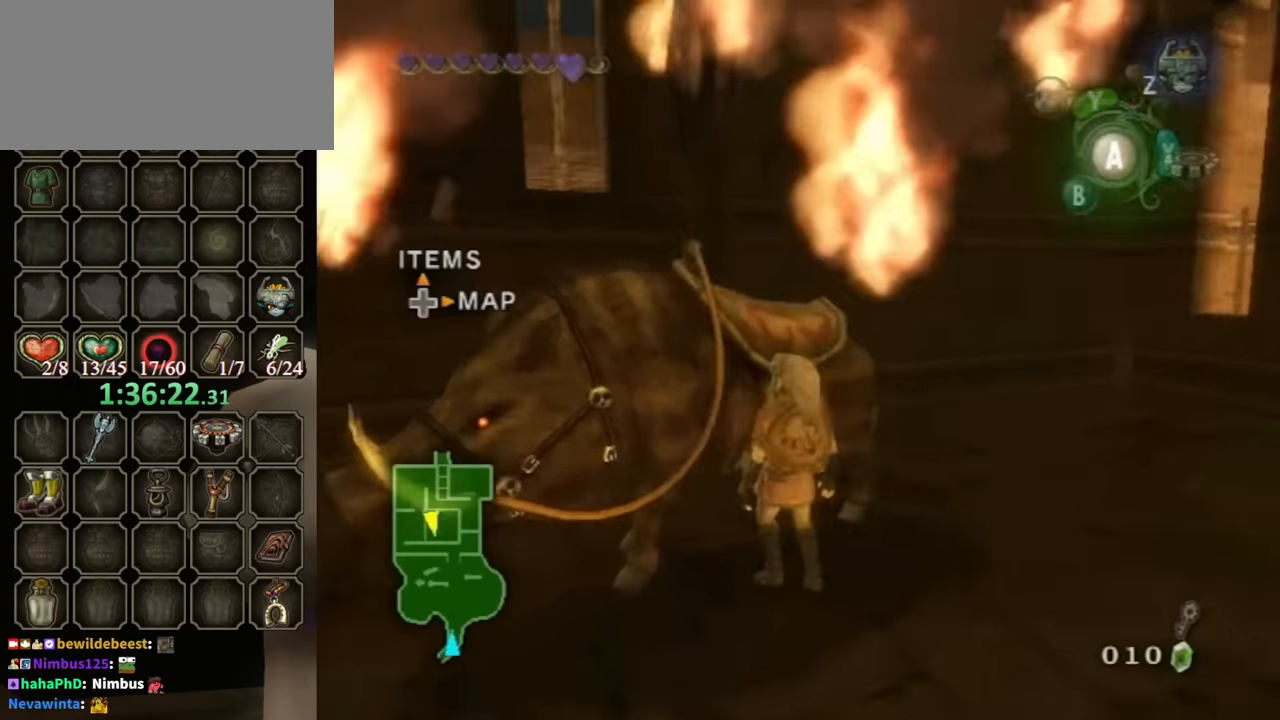
{"buttons": [], "left_stick": "center", "right_stick": "center", "events": [[500, "A", "up"]]}
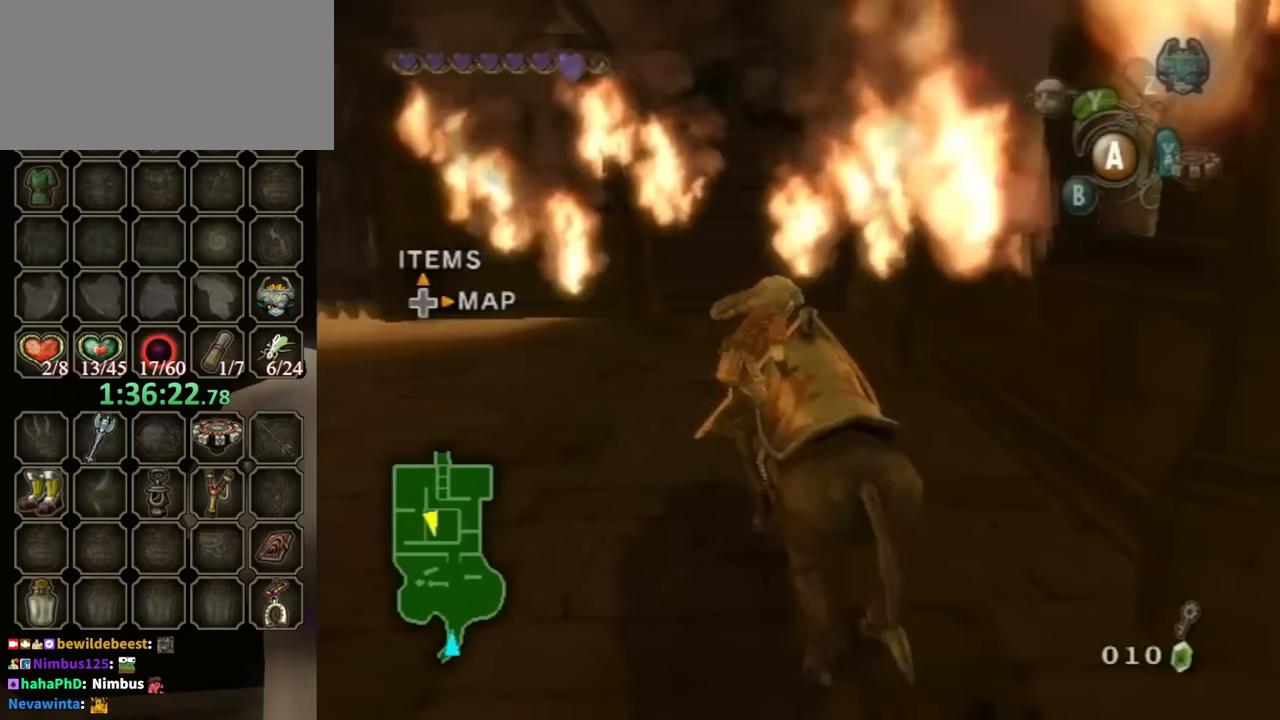
{"buttons": [], "left_stick": "left", "right_stick": "center", "events": [[33, "left_stick", "left"]]}
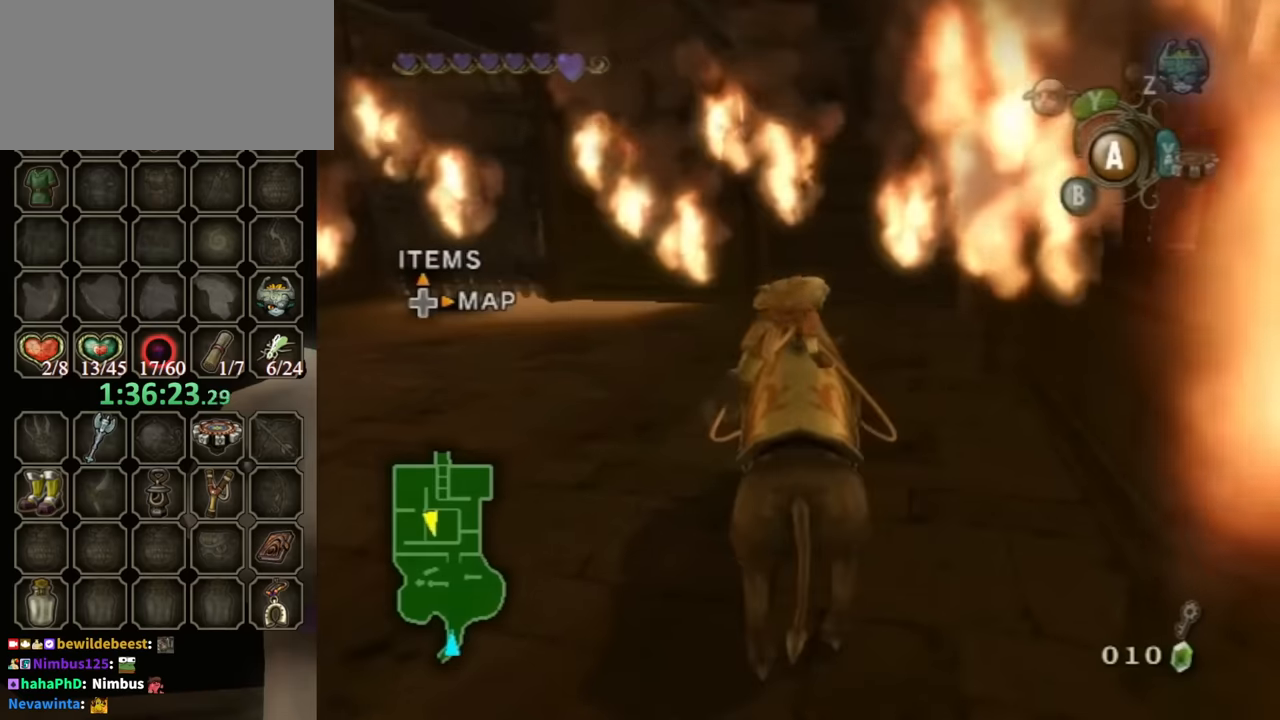
{"buttons": [], "left_stick": "left", "right_stick": "center", "events": []}
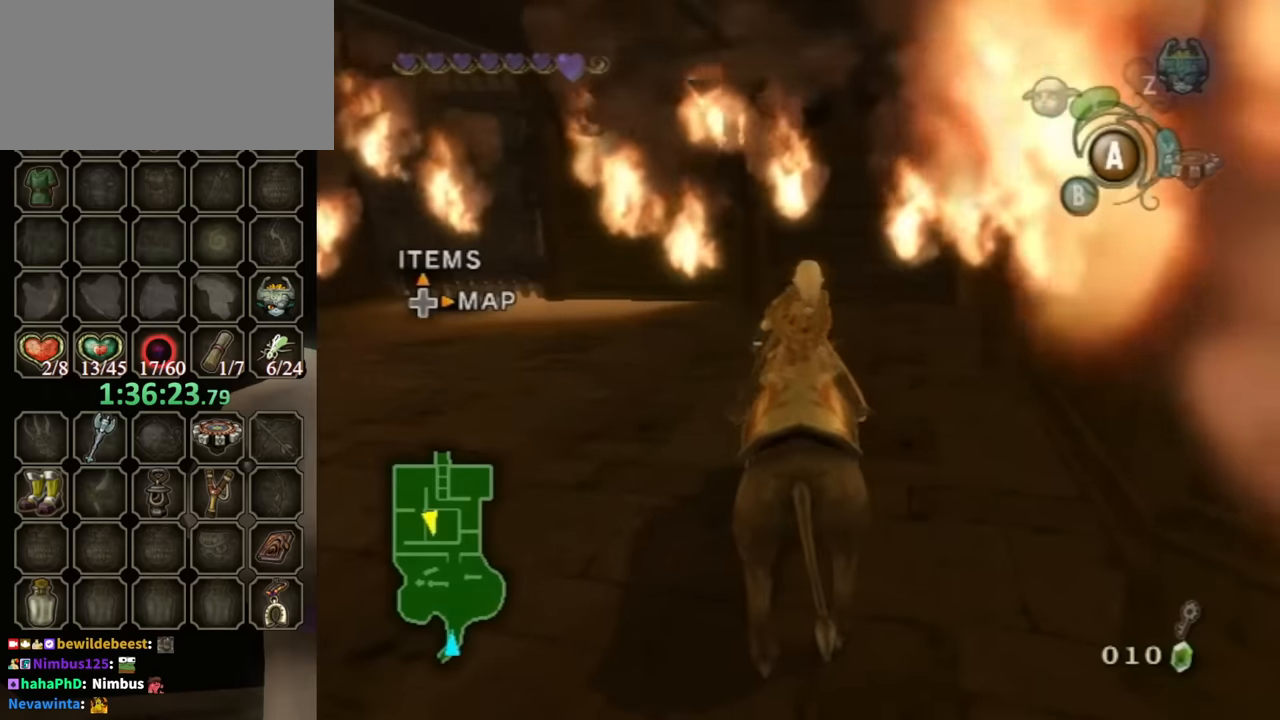
{"buttons": [], "left_stick": "left", "right_stick": "center", "events": []}
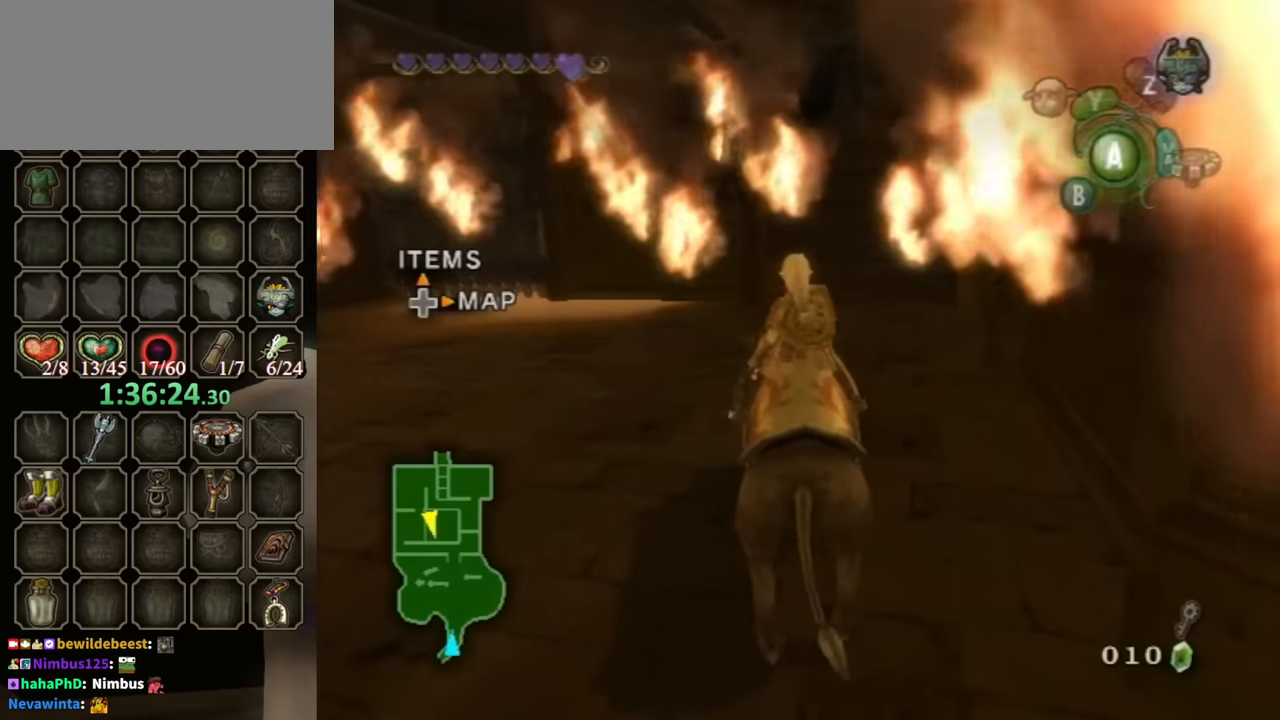
{"buttons": [], "left_stick": "left", "right_stick": "center", "events": []}
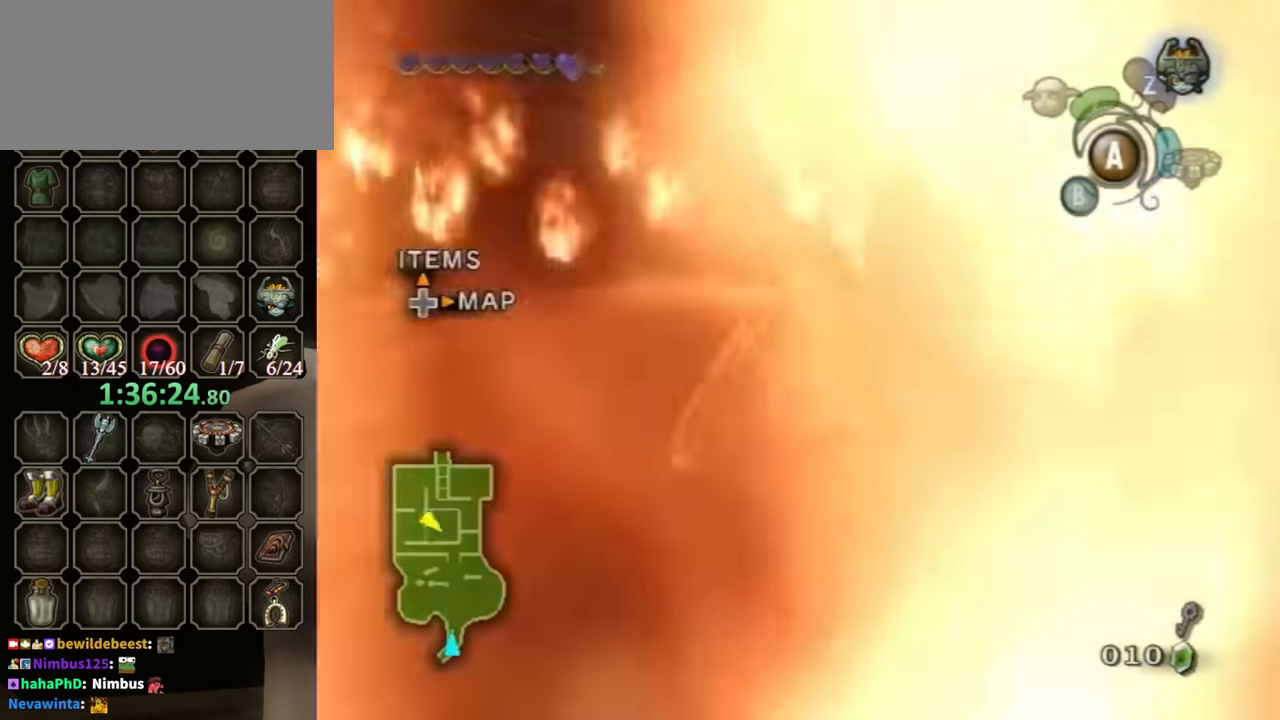
{"buttons": [], "left_stick": "up-left", "right_stick": "center", "events": [[33, "left_stick", "up-left"]]}
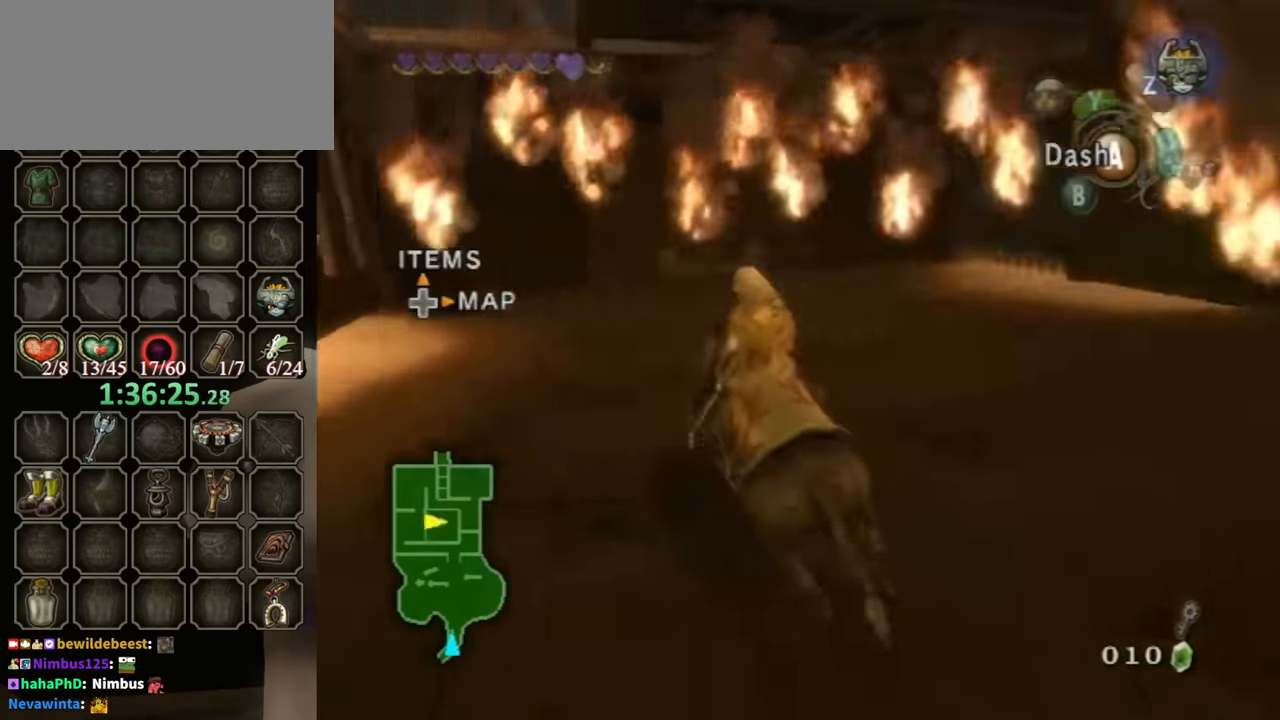
{"buttons": [], "left_stick": "up-left", "right_stick": "center", "events": []}
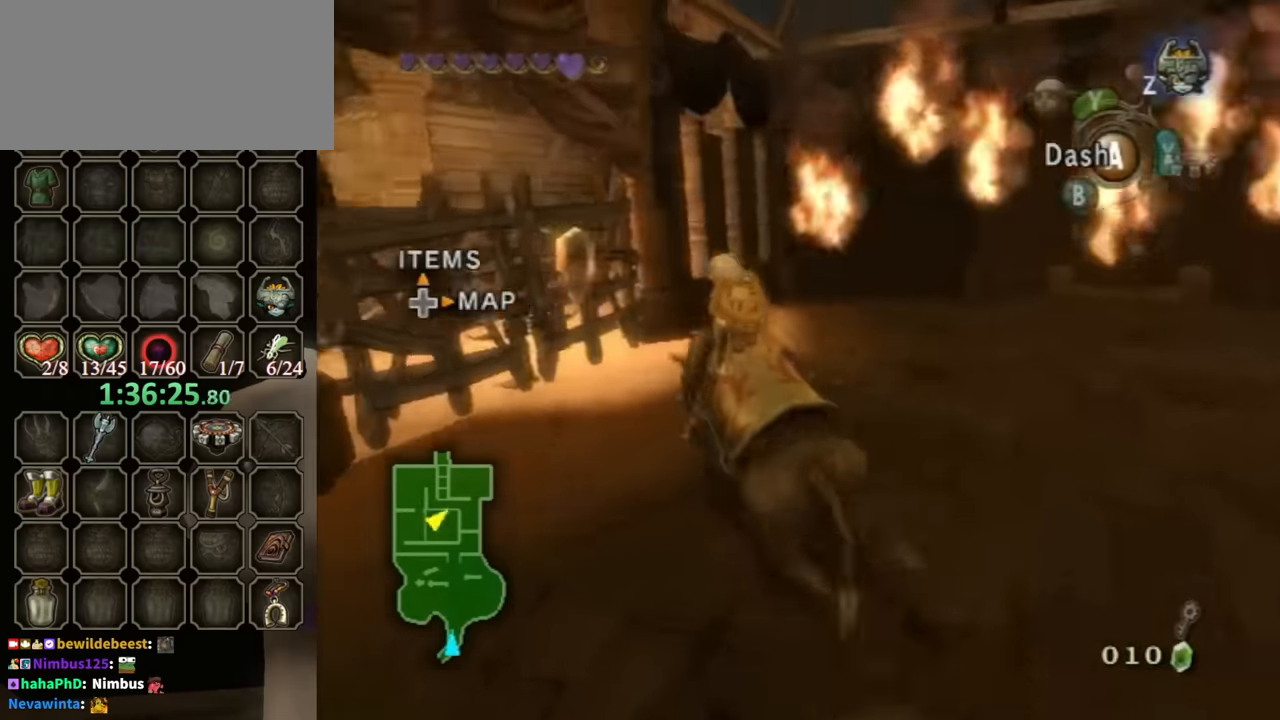
{"buttons": [], "left_stick": "up-left", "right_stick": "center", "events": [[300, "A", "down"], [367, "A", "up"]]}
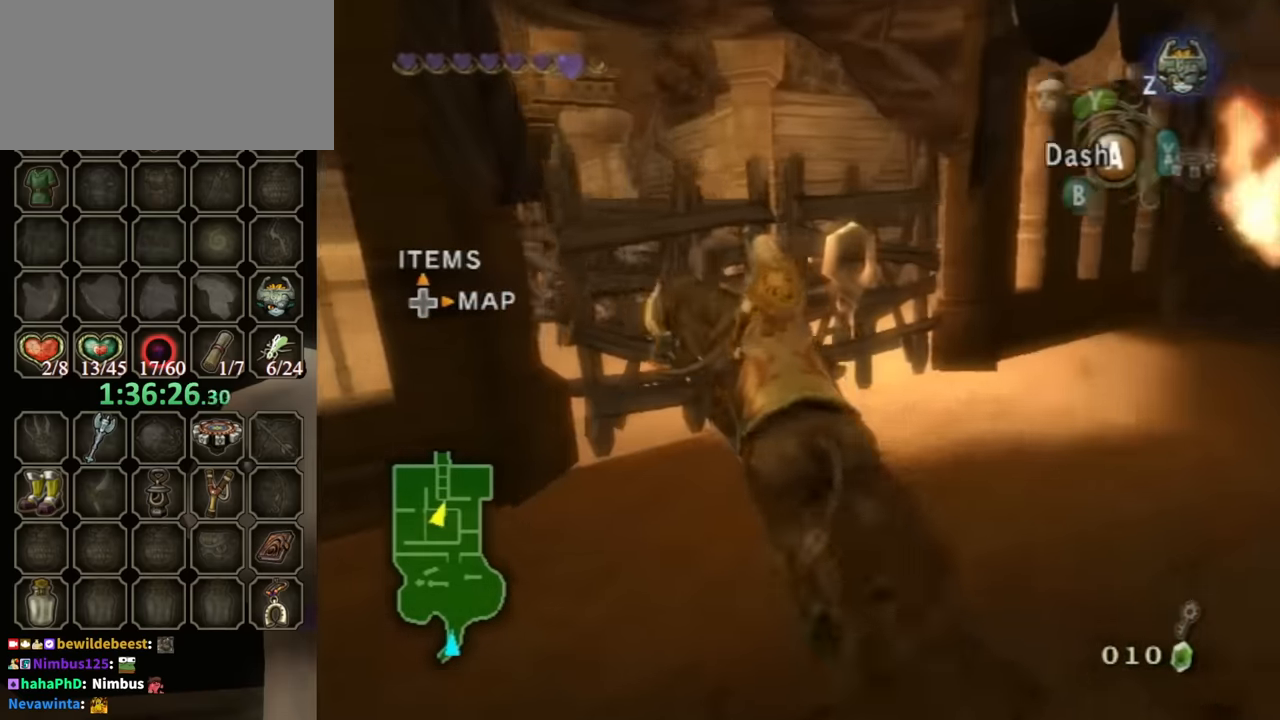
{"buttons": [], "left_stick": "center", "right_stick": "center", "events": [[200, "left_stick", "center"]]}
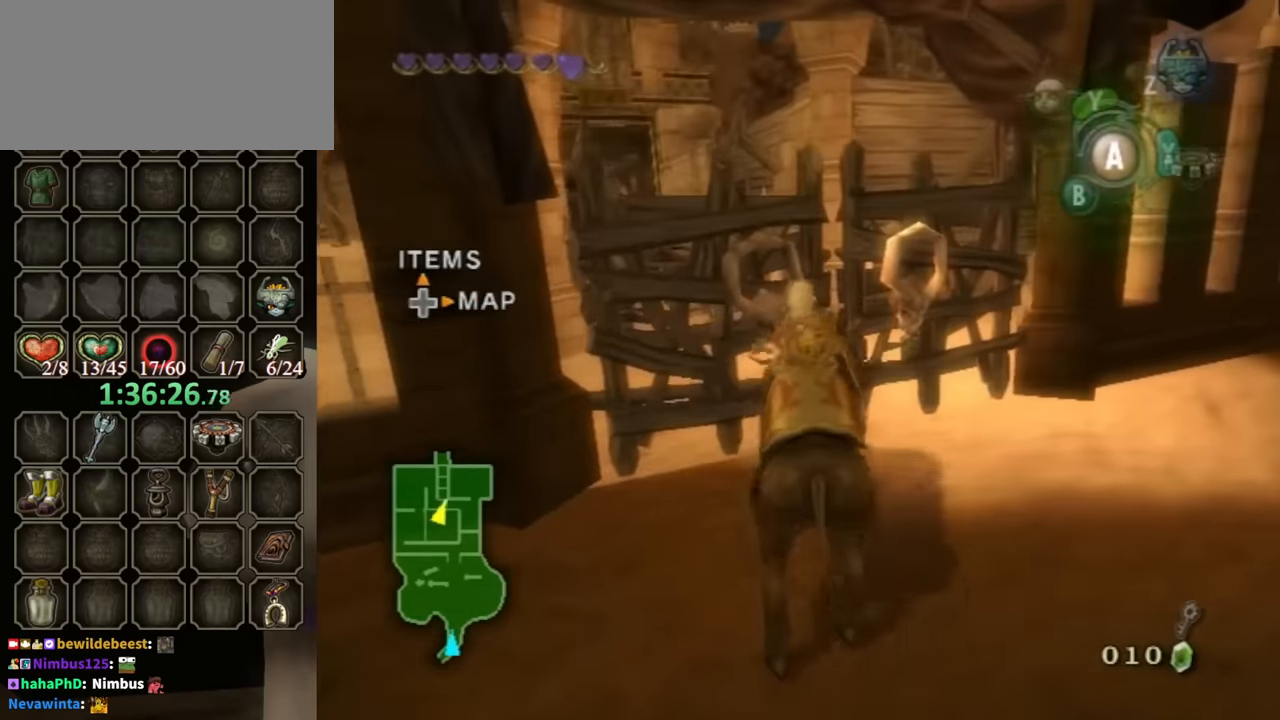
{"buttons": [], "left_stick": "center", "right_stick": "center", "events": []}
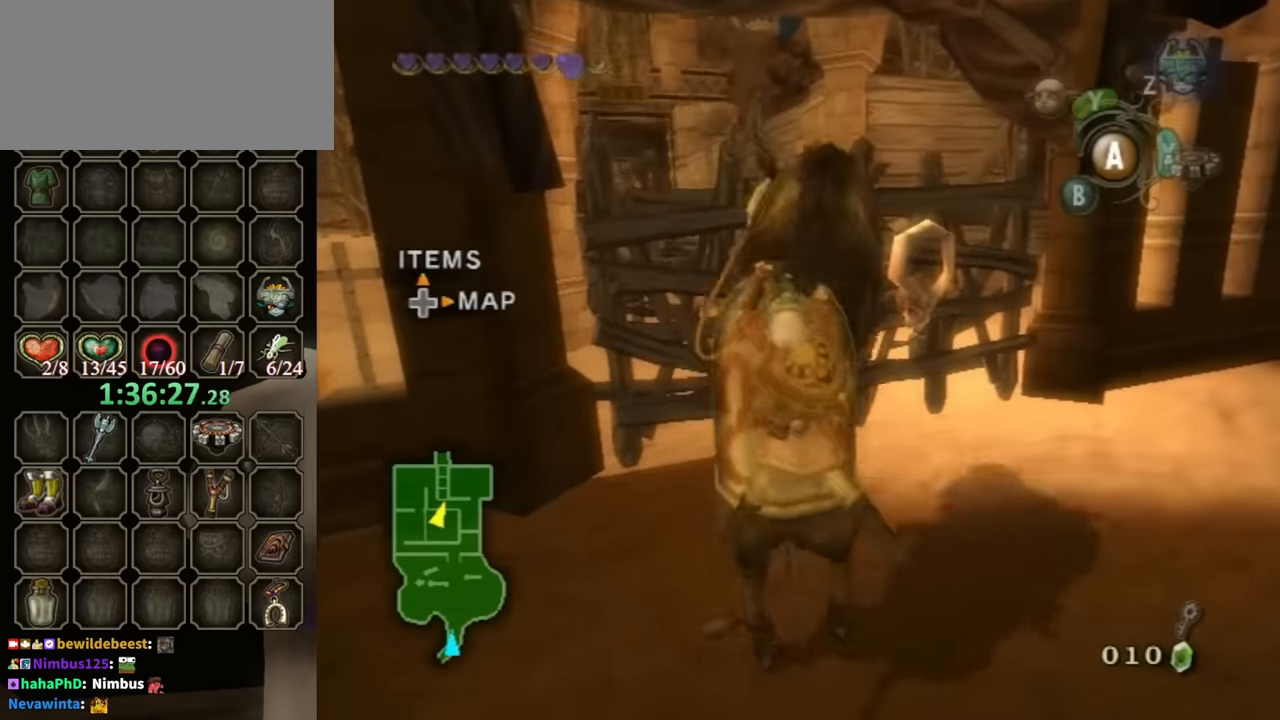
{"buttons": [], "left_stick": "center", "right_stick": "center", "events": []}
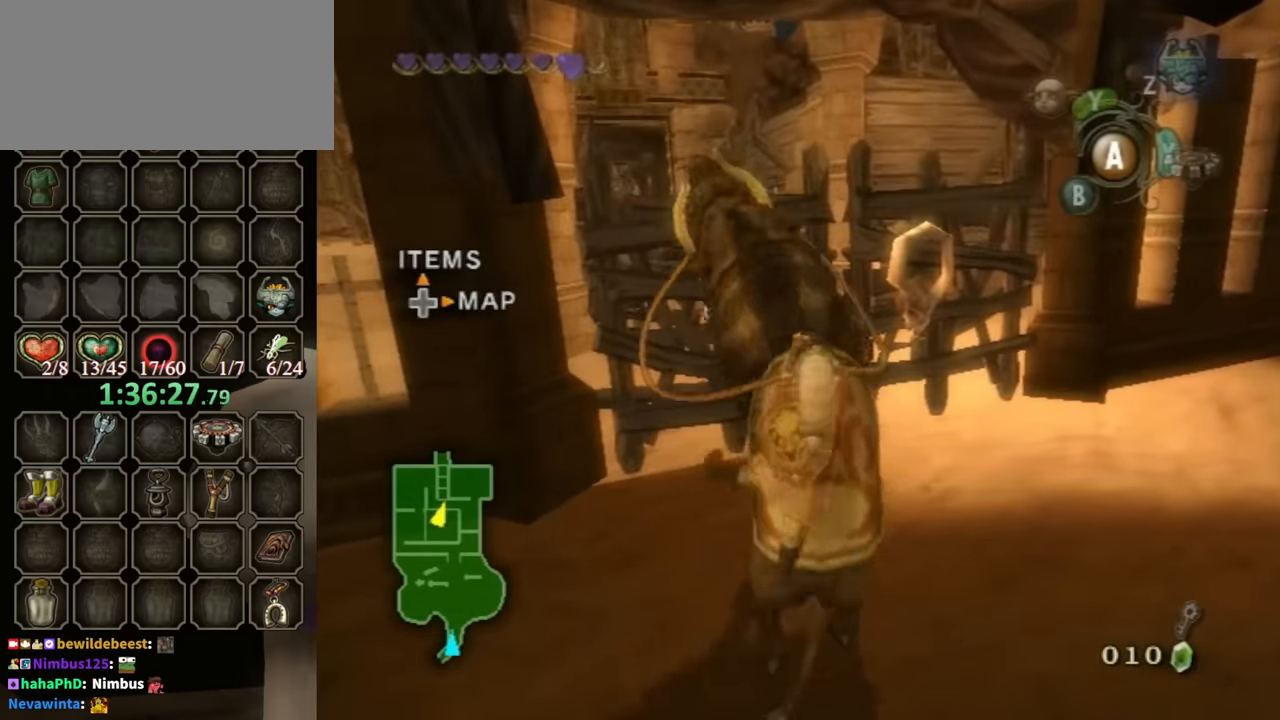
{"buttons": [], "left_stick": "left", "right_stick": "center", "events": [[433, "left_stick", "left"]]}
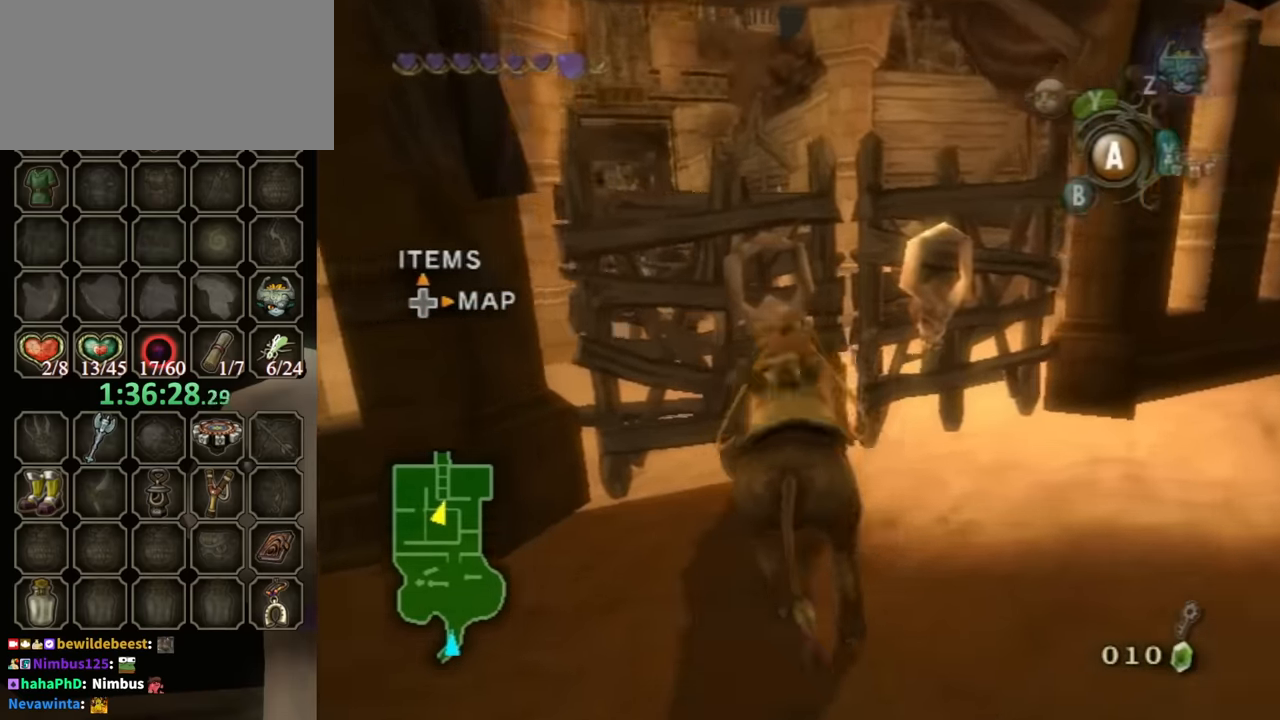
{"buttons": [], "left_stick": "center", "right_stick": "center", "events": [[67, "left_stick", "center"]]}